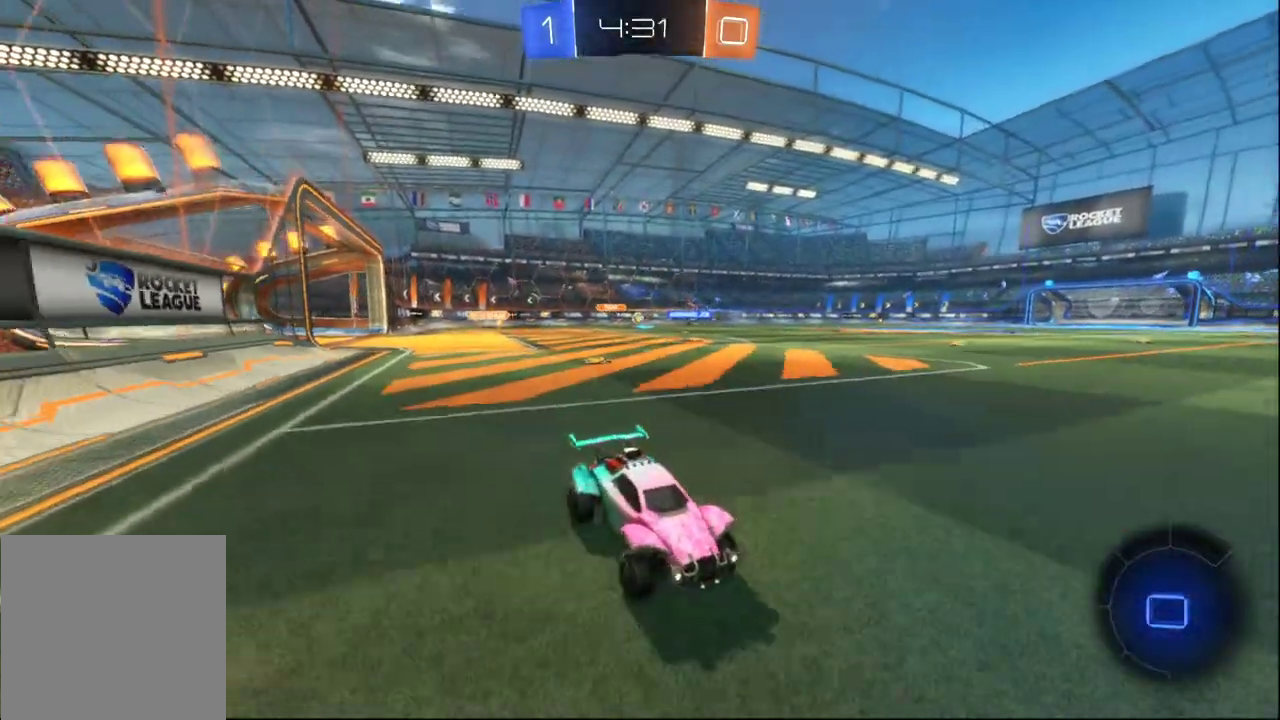
Gameplay with a controller (Xbox layout); each line is a JSON object with the inputs held at the frame after it. "events" lists button and stick changes between this image and that frame as [ms after this image, input, new state], when the widget could be followed in between.
{"buttons": ["X", "R2"], "left_stick": "left", "right_stick": "center", "events": [[400, "X", "down"]]}
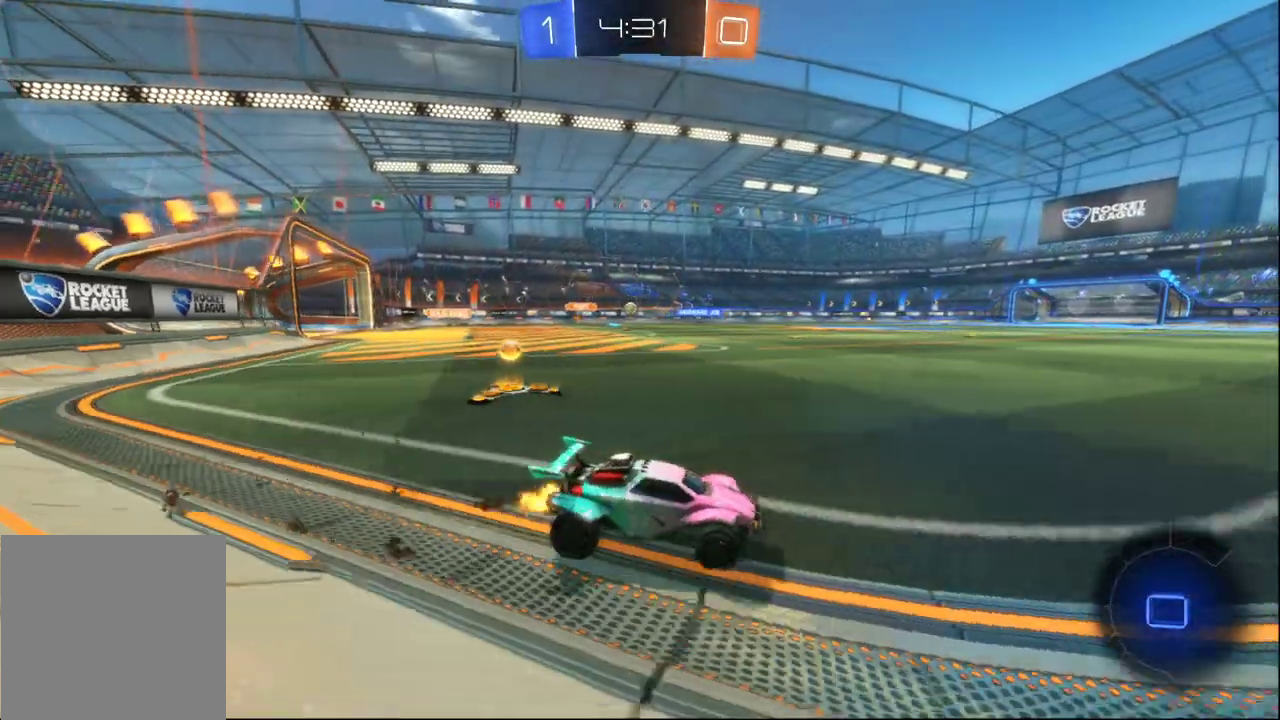
{"buttons": ["R2"], "left_stick": "left", "right_stick": "center", "events": [[100, "X", "up"]]}
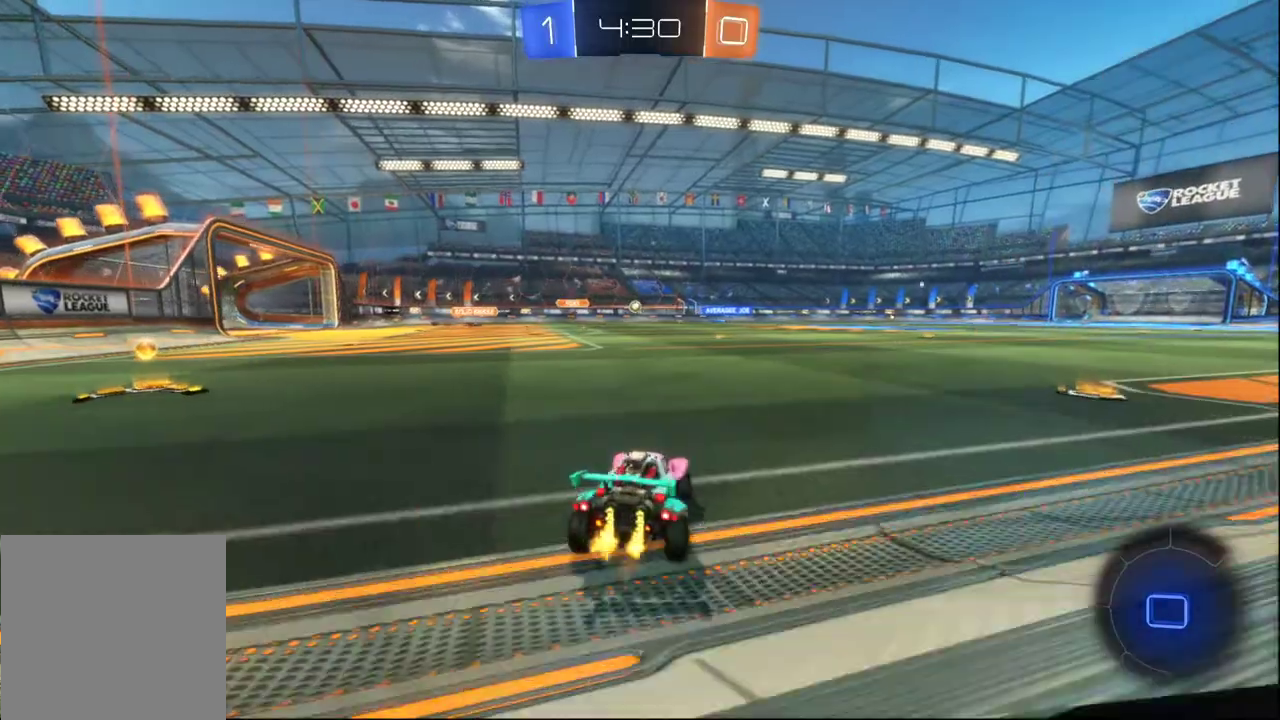
{"buttons": ["R2"], "left_stick": "left", "right_stick": "center", "events": [[117, "X", "down"], [217, "X", "up"]]}
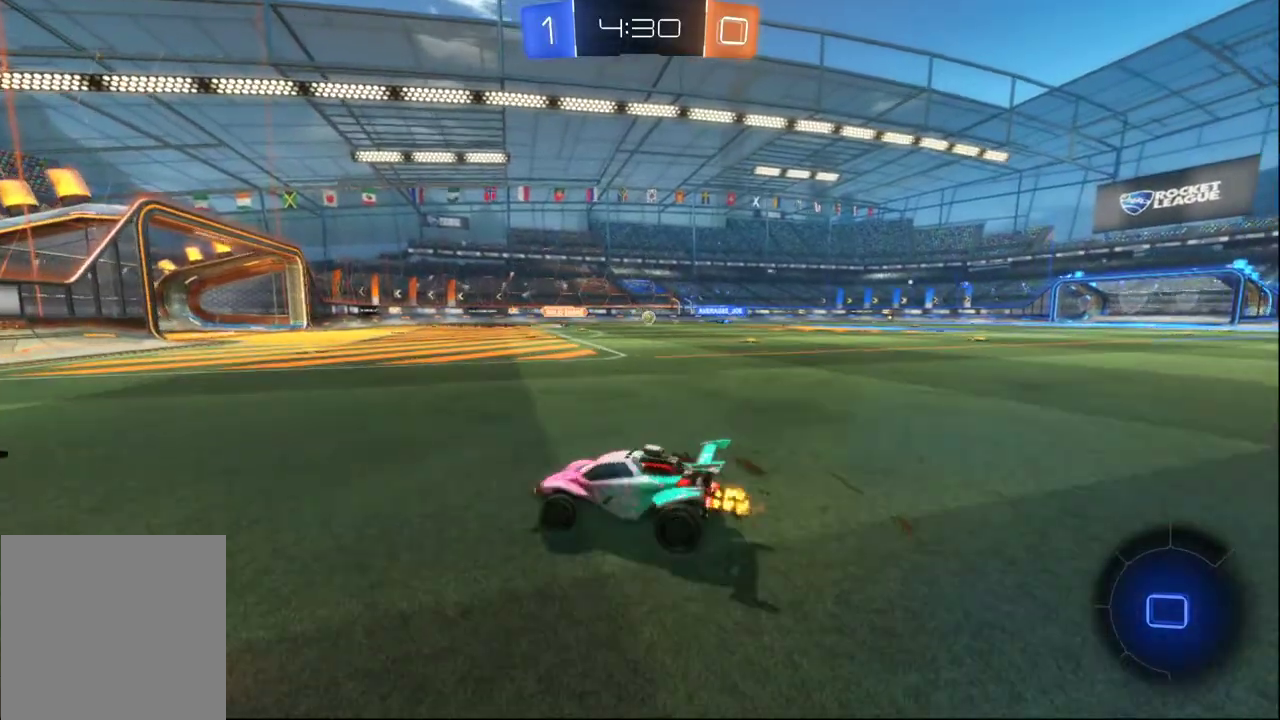
{"buttons": ["R2"], "left_stick": "right", "right_stick": "center", "events": [[133, "left_stick", "center"], [283, "left_stick", "right"], [300, "X", "down"], [433, "X", "up"]]}
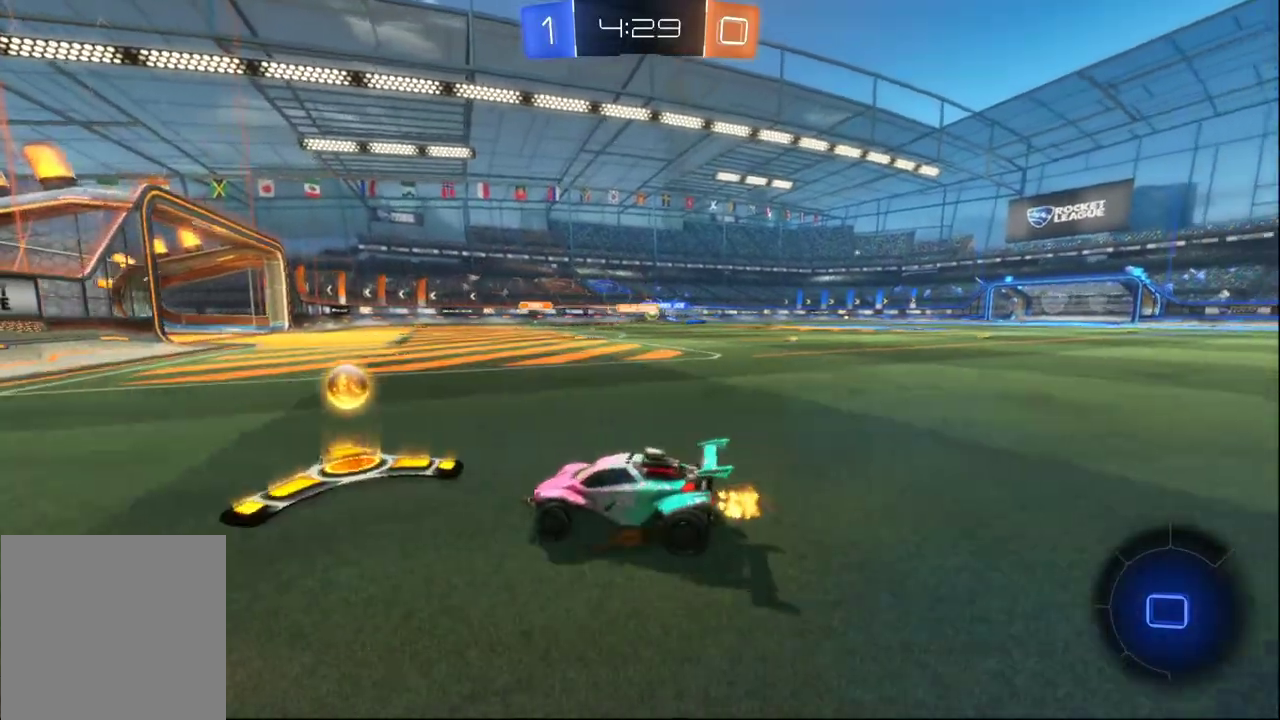
{"buttons": ["R2"], "left_stick": "right", "right_stick": "center", "events": []}
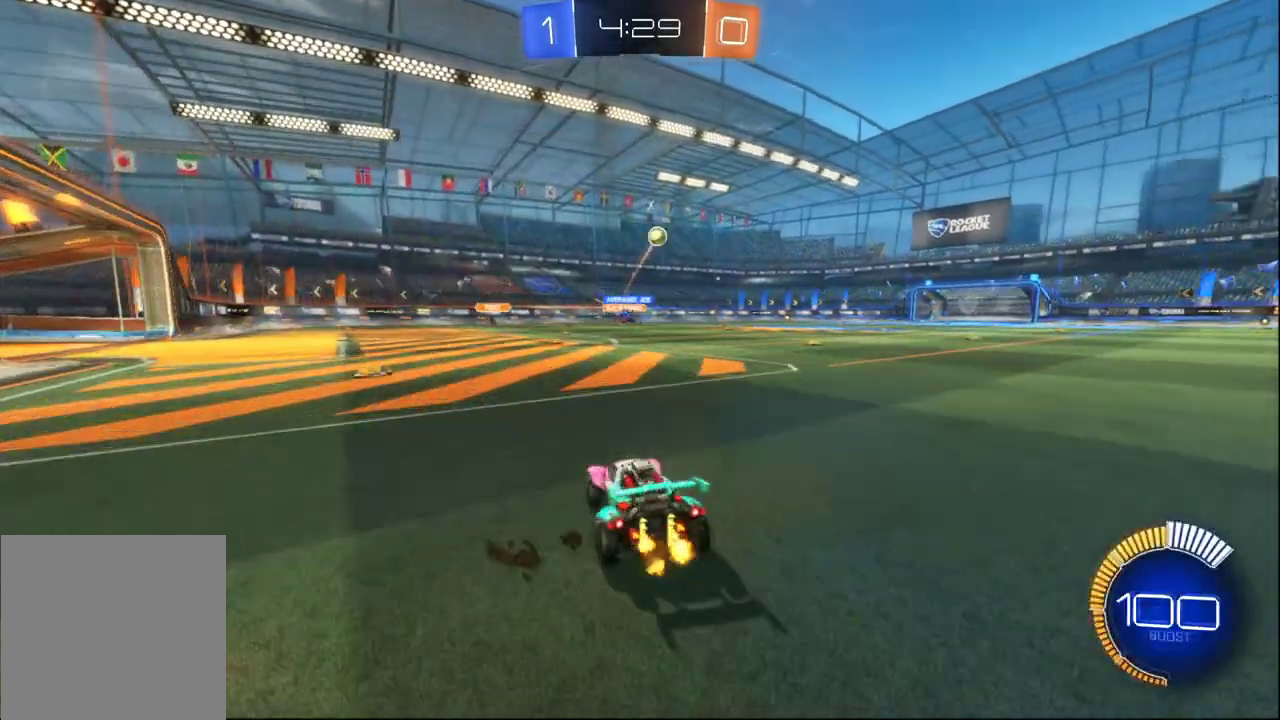
{"buttons": ["B", "R2"], "left_stick": "right", "right_stick": "center", "events": [[233, "B", "down"]]}
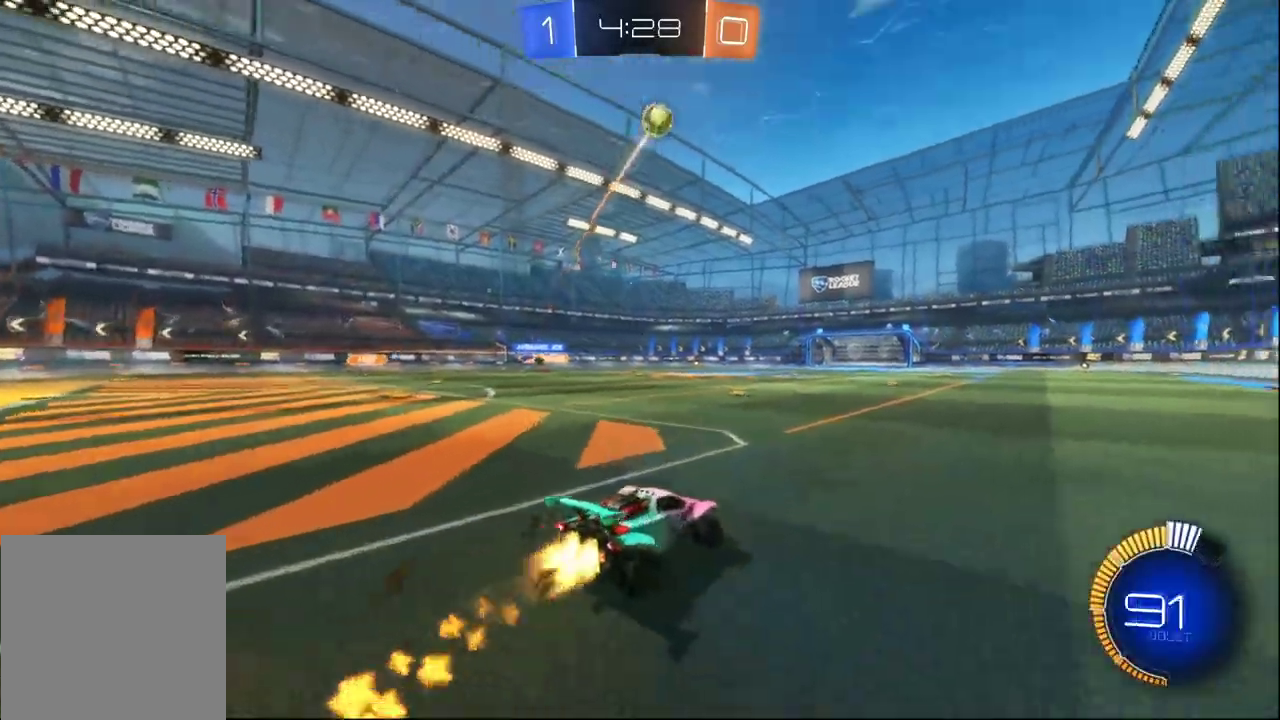
{"buttons": ["B", "R2"], "left_stick": "right", "right_stick": "center", "events": []}
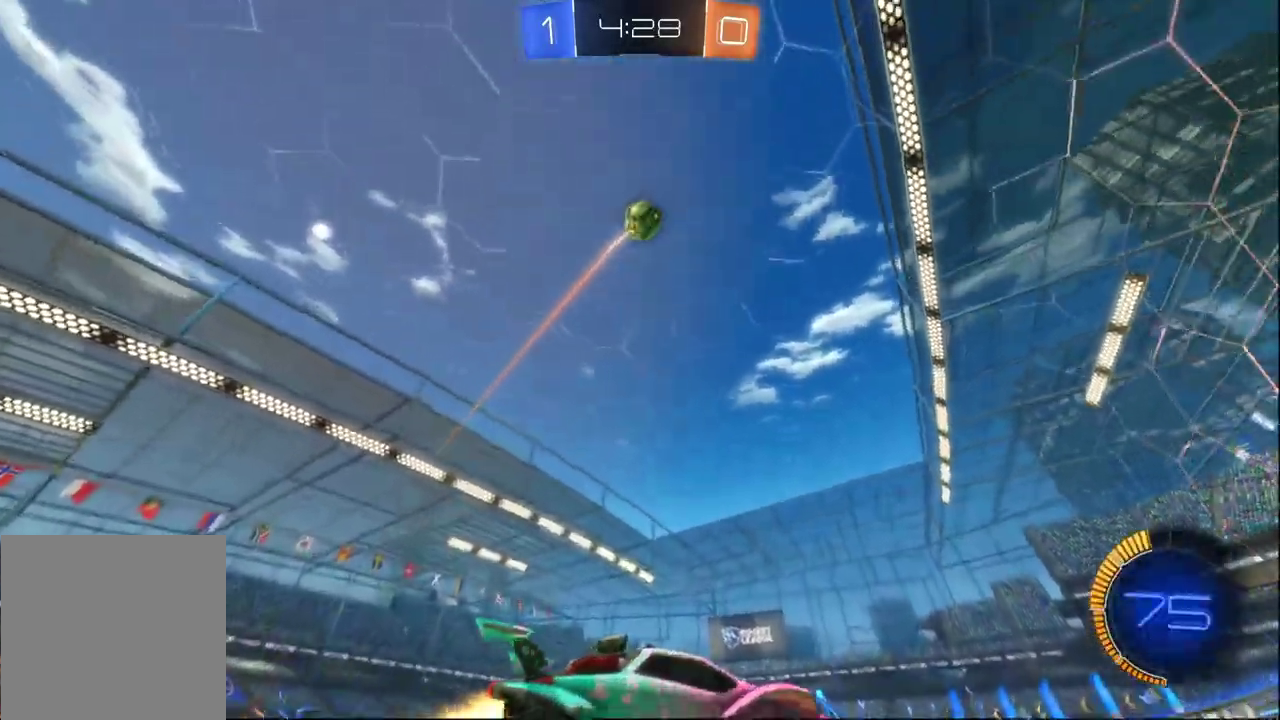
{"buttons": ["R2"], "left_stick": "left", "right_stick": "center", "events": [[67, "left_stick", "center"], [150, "B", "up"], [283, "left_stick", "left"]]}
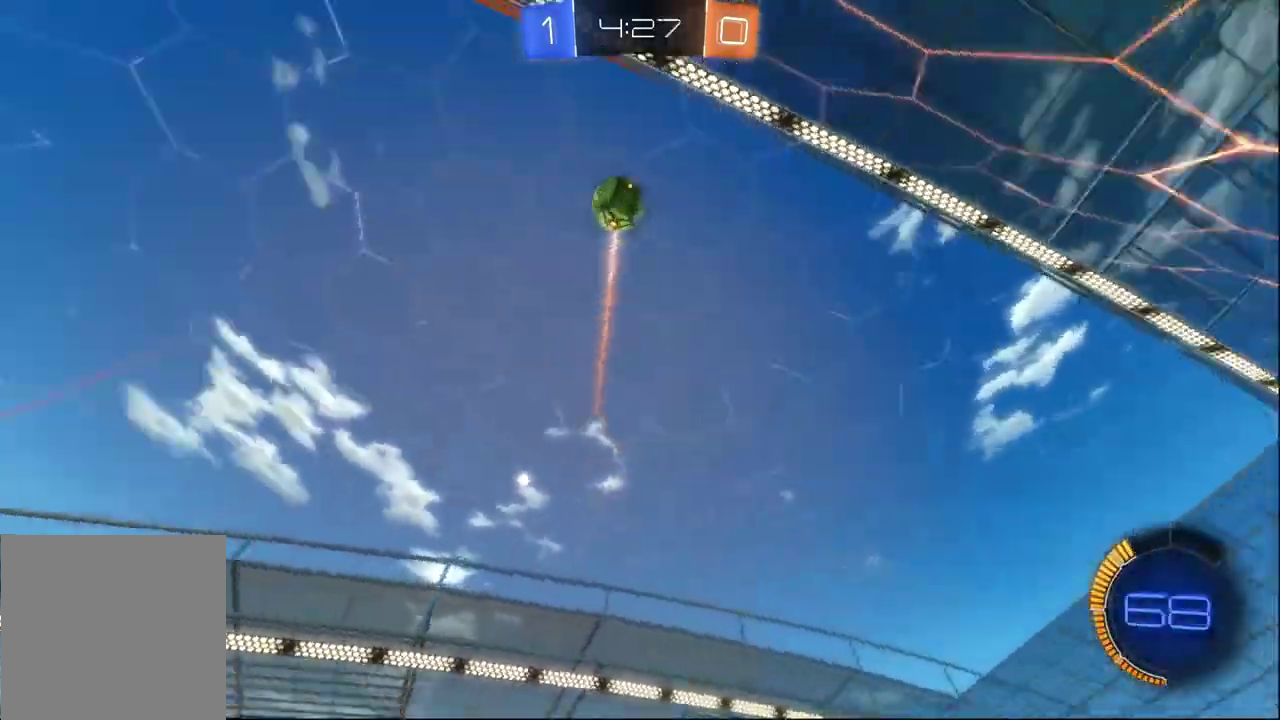
{"buttons": ["R2"], "left_stick": "center", "right_stick": "center", "events": [[450, "left_stick", "center"]]}
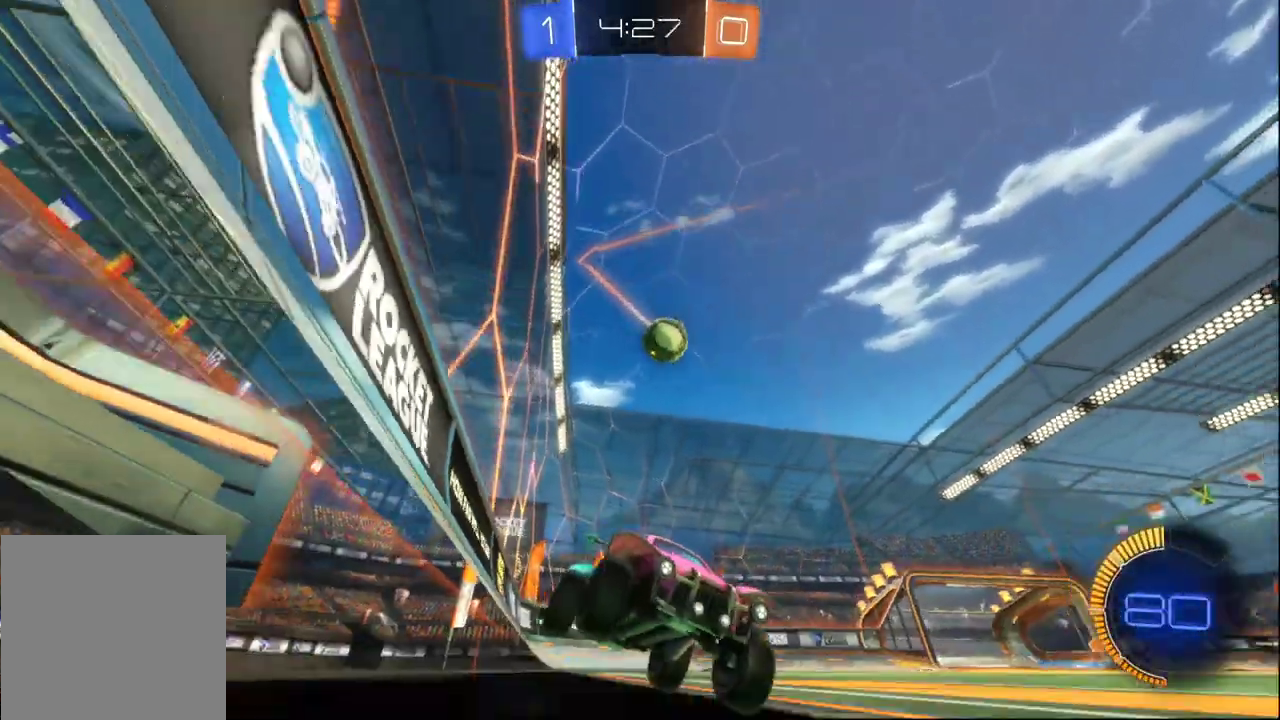
{"buttons": ["R2"], "left_stick": "center", "right_stick": "center", "events": [[333, "left_stick", "left"], [450, "left_stick", "center"]]}
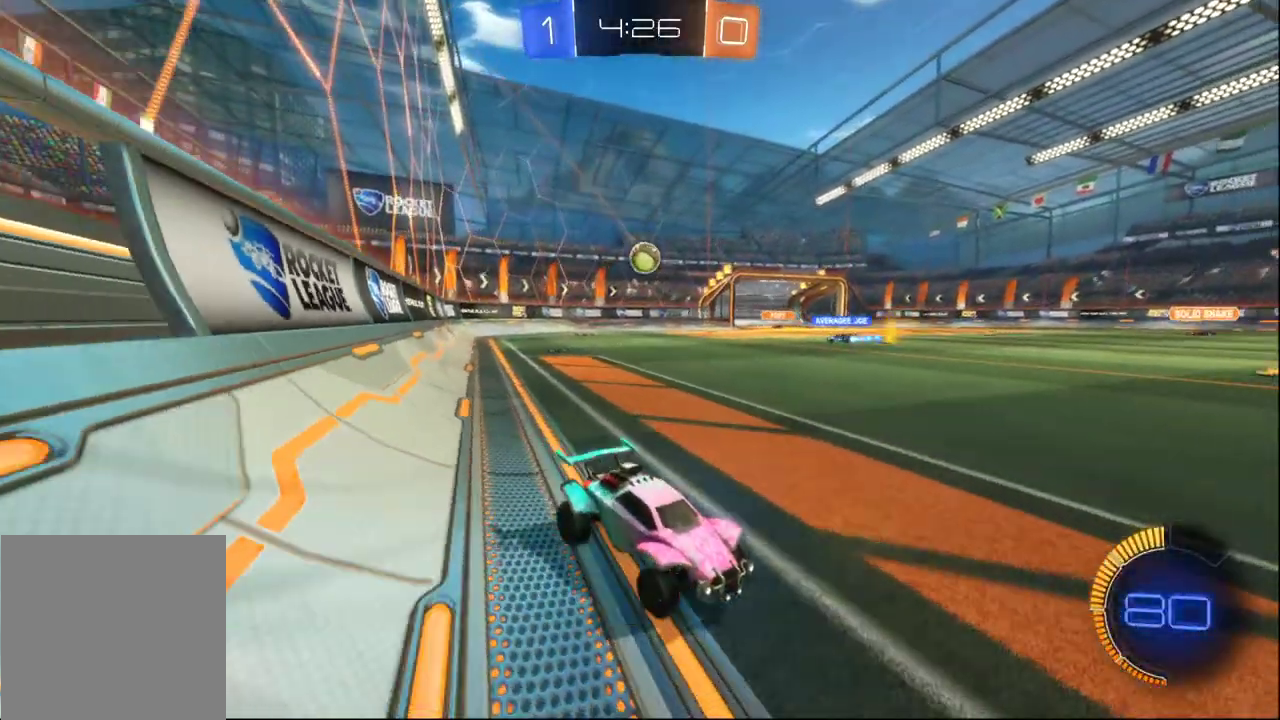
{"buttons": ["B", "R2"], "left_stick": "left", "right_stick": "center", "events": [[267, "B", "down"], [267, "left_stick", "left"]]}
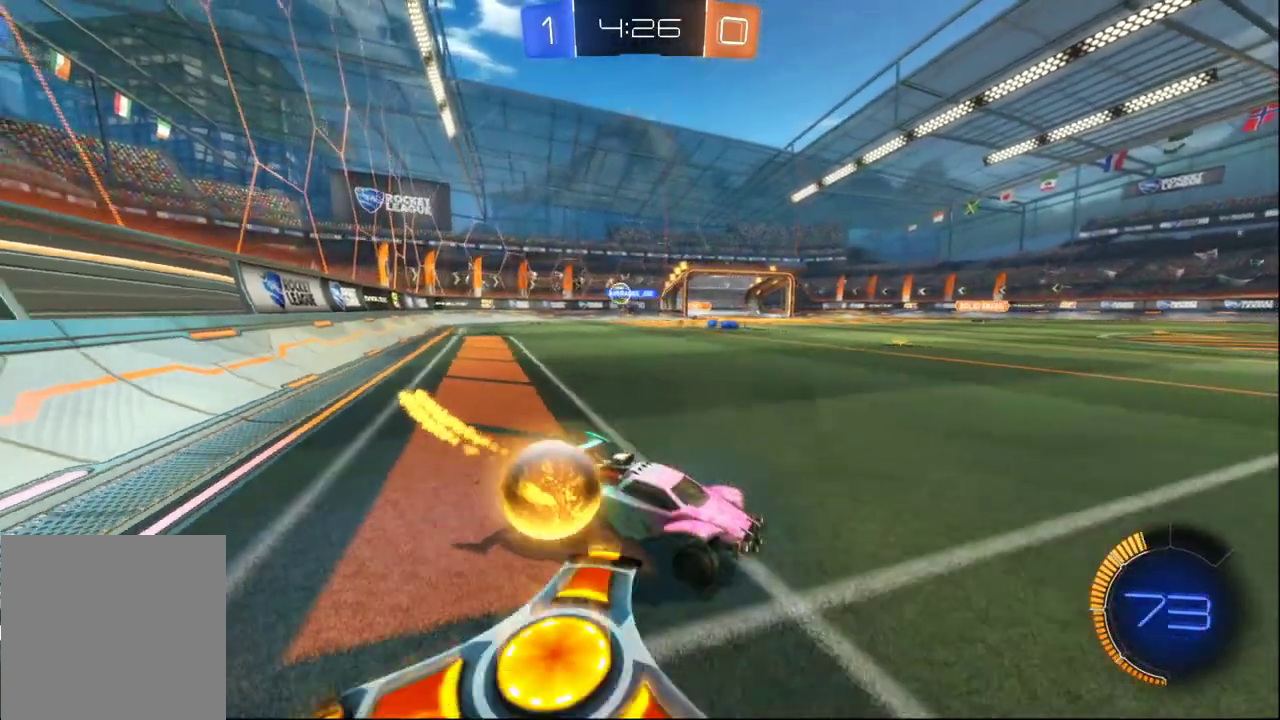
{"buttons": ["R2"], "left_stick": "left", "right_stick": "center", "events": [[133, "B", "up"], [350, "X", "down"], [483, "X", "up"]]}
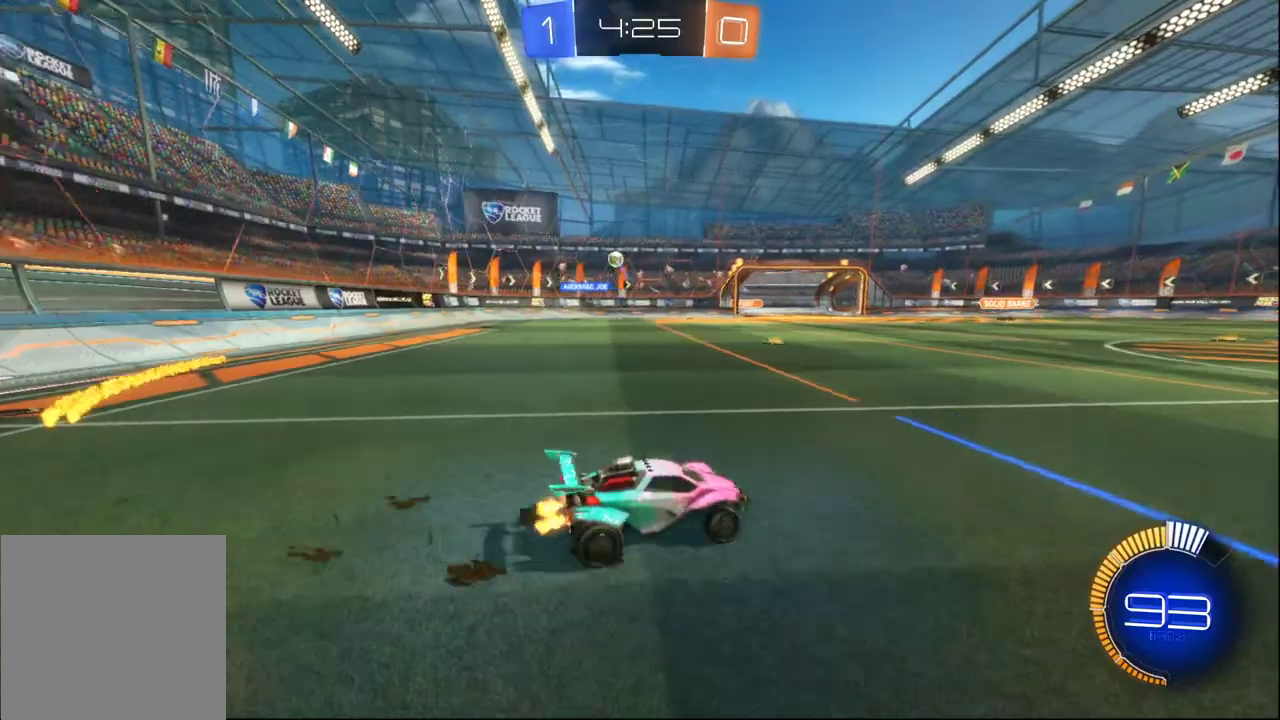
{"buttons": ["R2"], "left_stick": "left", "right_stick": "center", "events": [[417, "left_stick", "center"], [500, "left_stick", "left"]]}
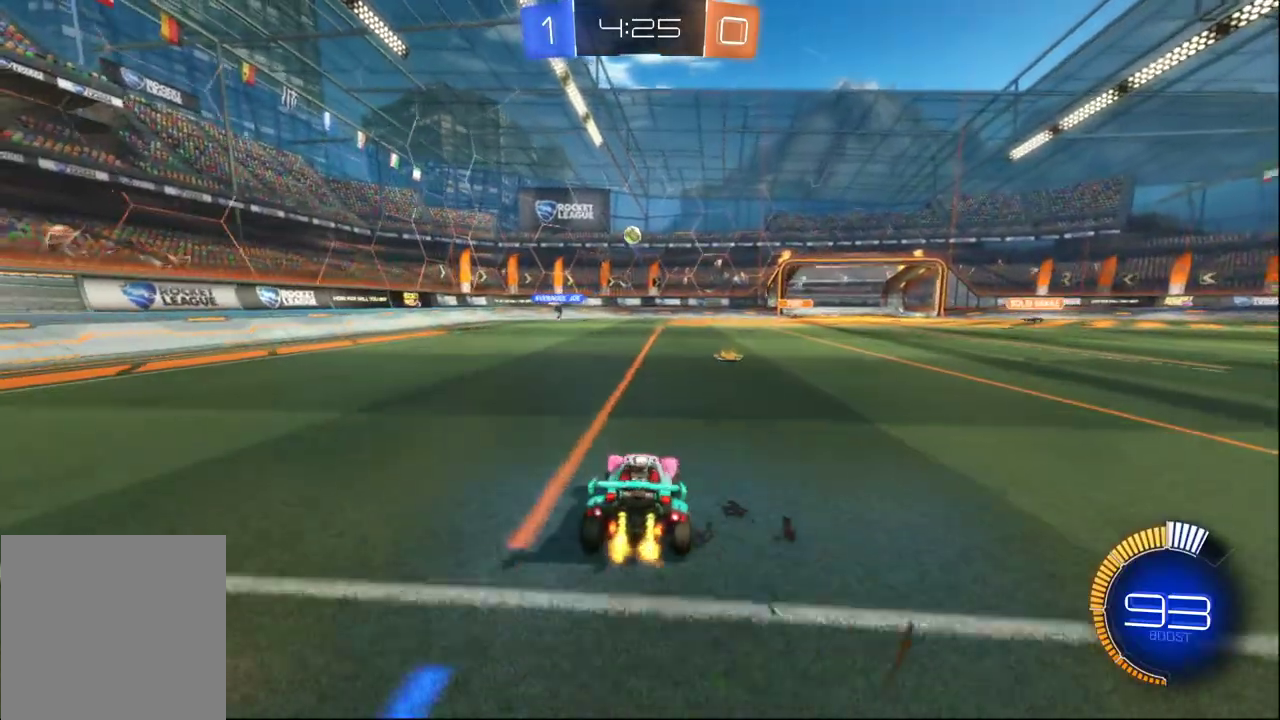
{"buttons": ["R2"], "left_stick": "left", "right_stick": "center", "events": [[117, "R2", "up"], [117, "left_stick", "center"], [300, "L2", "down"], [367, "left_stick", "left"], [467, "L2", "up"], [467, "R2", "down"]]}
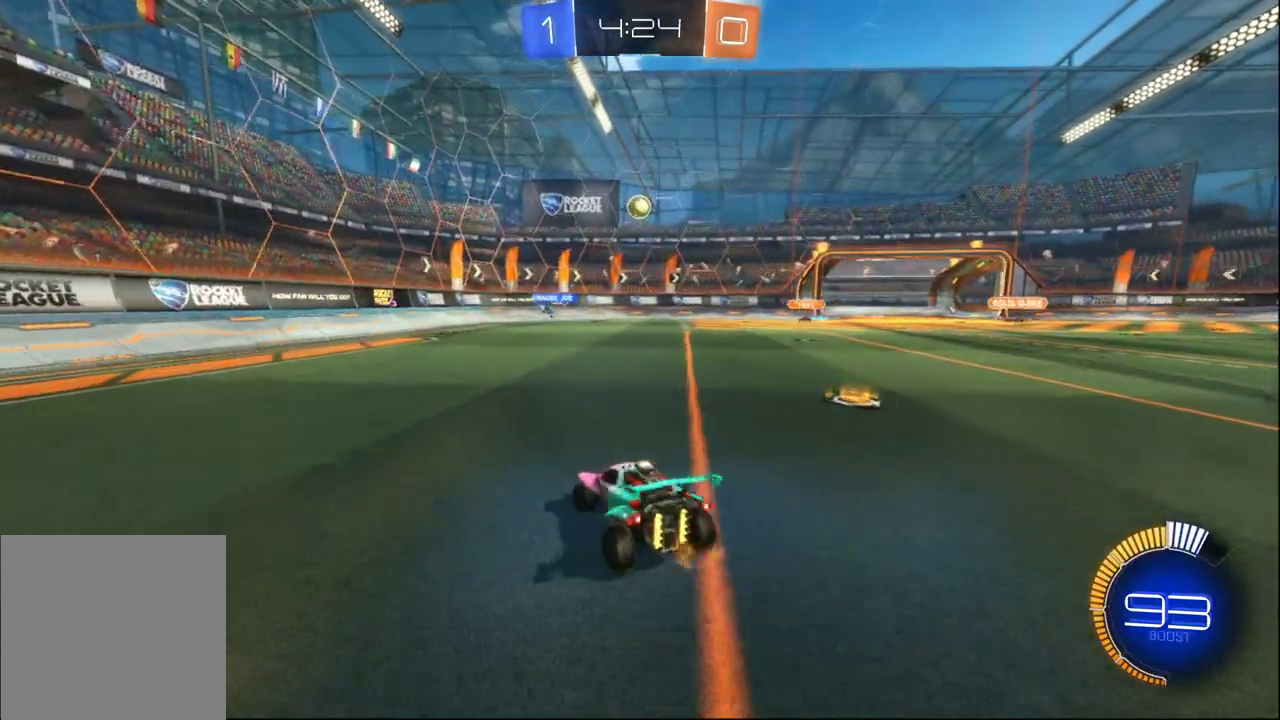
{"buttons": ["A", "B", "R2"], "left_stick": "down", "right_stick": "center", "events": [[100, "left_stick", "center"], [167, "left_stick", "right"], [417, "left_stick", "center"], [467, "B", "down"], [483, "A", "down"], [500, "left_stick", "down"]]}
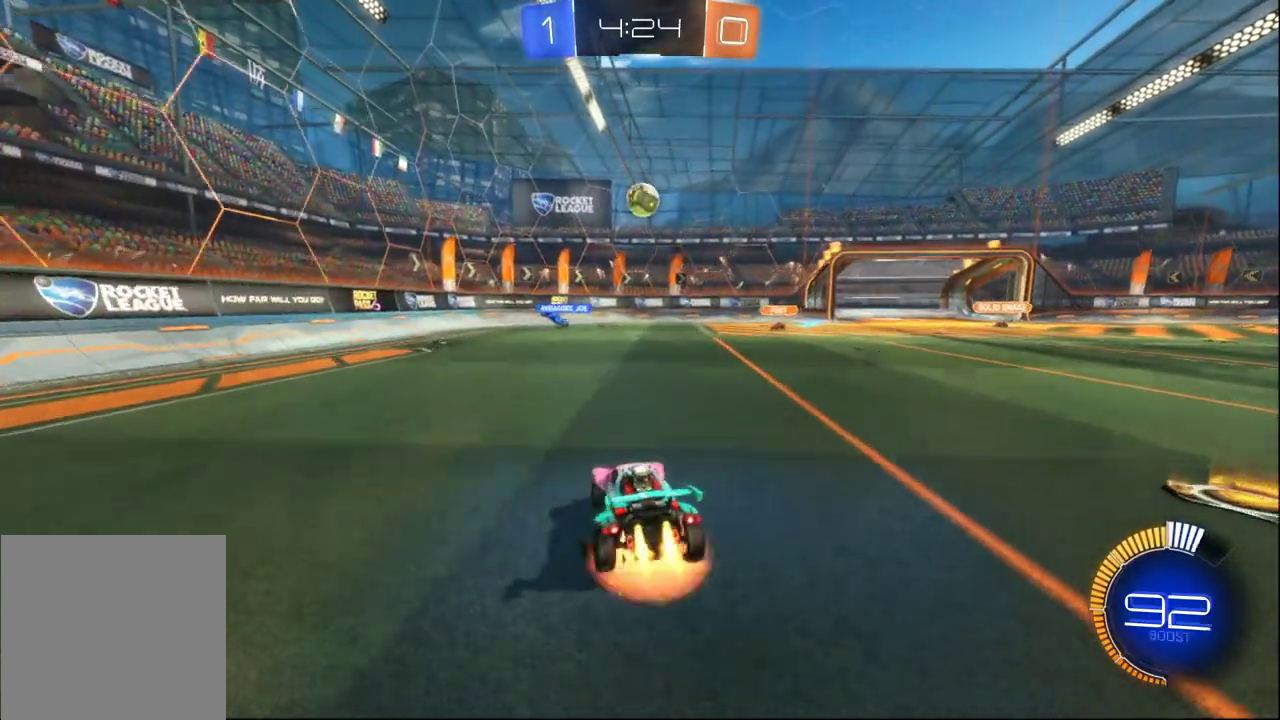
{"buttons": ["B", "R2"], "left_stick": "up", "right_stick": "center", "events": [[117, "left_stick", "down-right"], [217, "A", "up"], [217, "left_stick", "center"], [400, "left_stick", "up"]]}
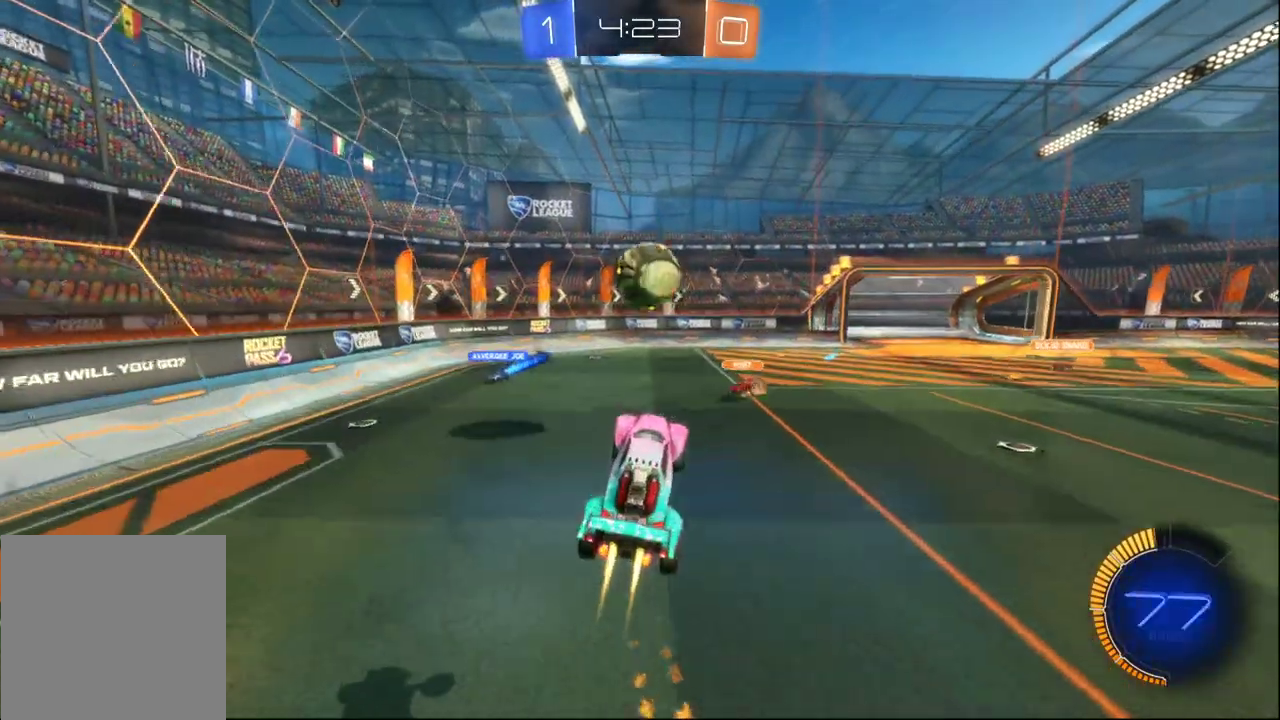
{"buttons": ["R2", "L3"], "left_stick": "down", "right_stick": "center", "events": [[117, "A", "down"], [150, "L3", "down"], [183, "B", "up"], [200, "A", "up"], [200, "left_stick", "down"]]}
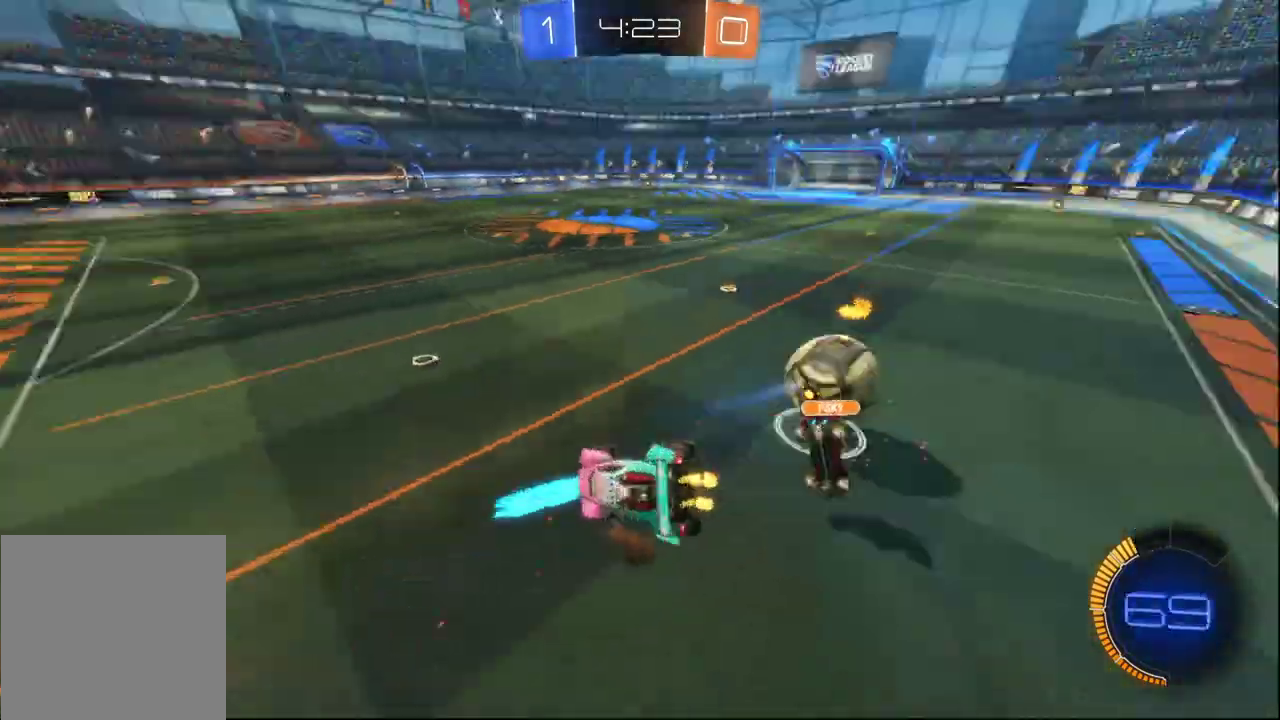
{"buttons": ["X", "R2"], "left_stick": "up-right", "right_stick": "center", "events": [[267, "L3", "up"], [333, "left_stick", "right"], [350, "X", "down"], [433, "left_stick", "up-right"]]}
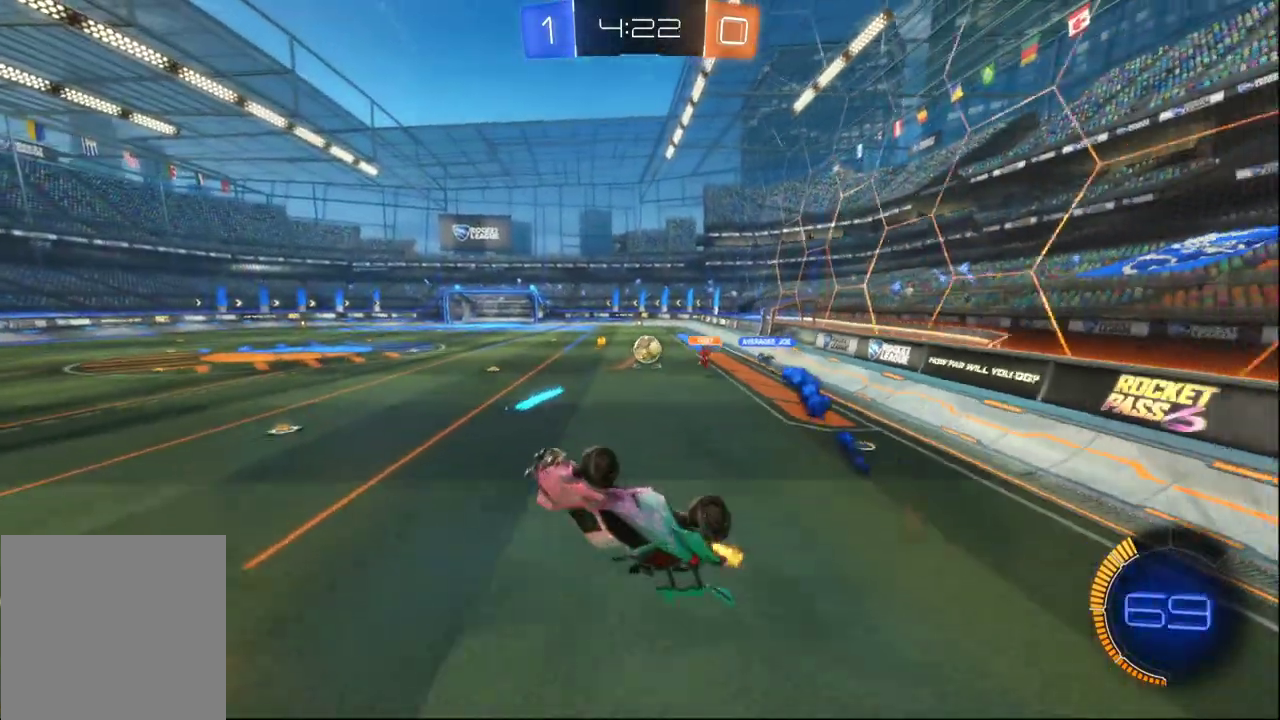
{"buttons": [], "left_stick": "up", "right_stick": "center", "events": [[117, "left_stick", "up"], [417, "X", "up"], [467, "R2", "up"]]}
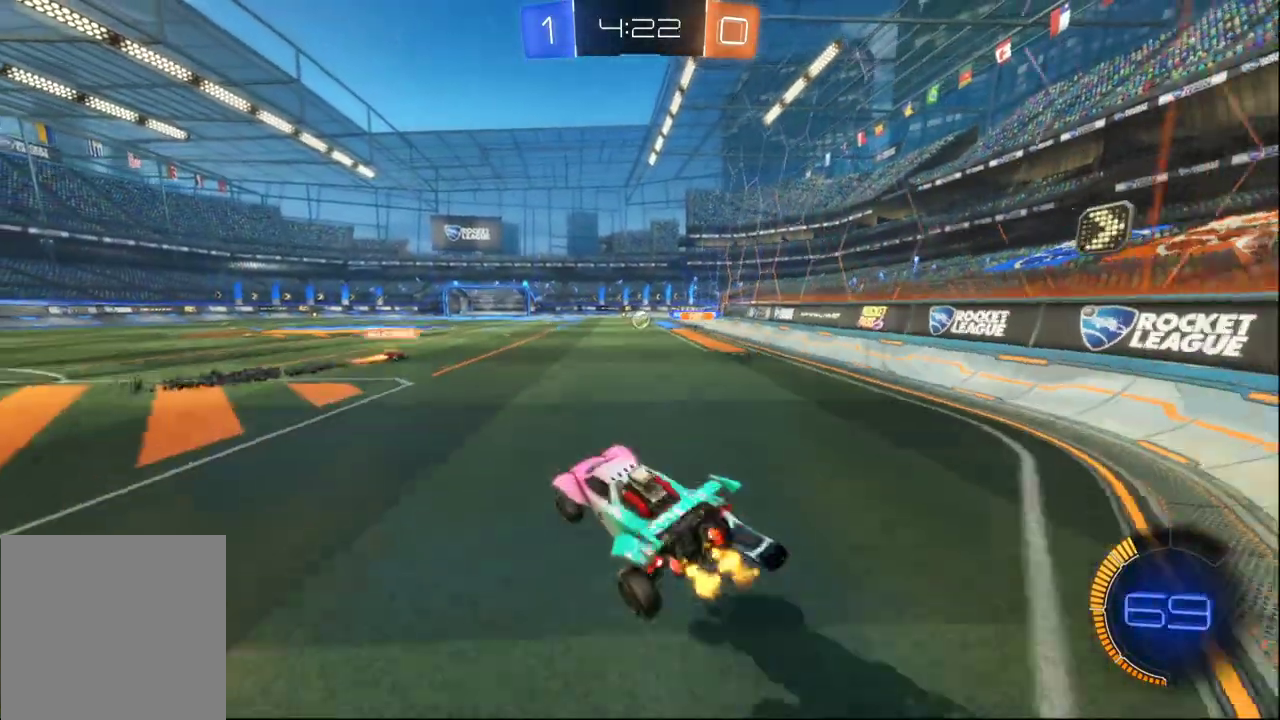
{"buttons": ["B", "R2"], "left_stick": "right", "right_stick": "center", "events": [[83, "left_stick", "center"], [167, "left_stick", "right"], [200, "R2", "down"], [367, "B", "down"]]}